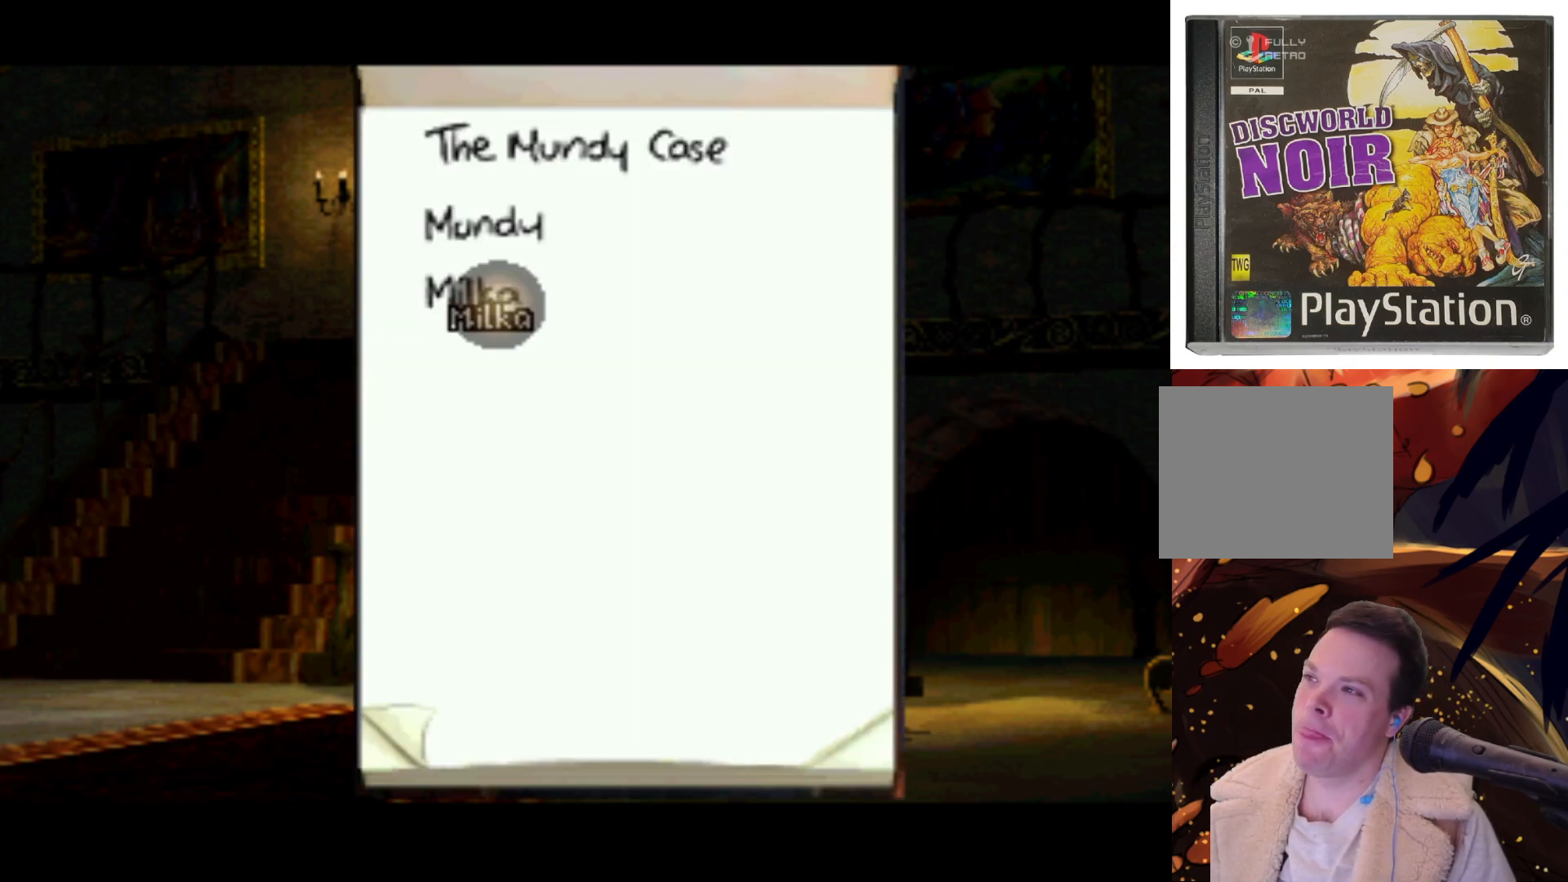
Gameplay with a controller (PlayStation layout); each line is a JSON object with the inputs held at the frame after it. "events" lists button and stick changes between this image and that frame as [ms after this image, input, new state], when the widget could be followed in between. Not read: L3 R3.
{"buttons": [], "left_stick": "center", "right_stick": "center", "events": [[83, "DPAD_UP", "down"], [417, "DPAD_UP", "up"]]}
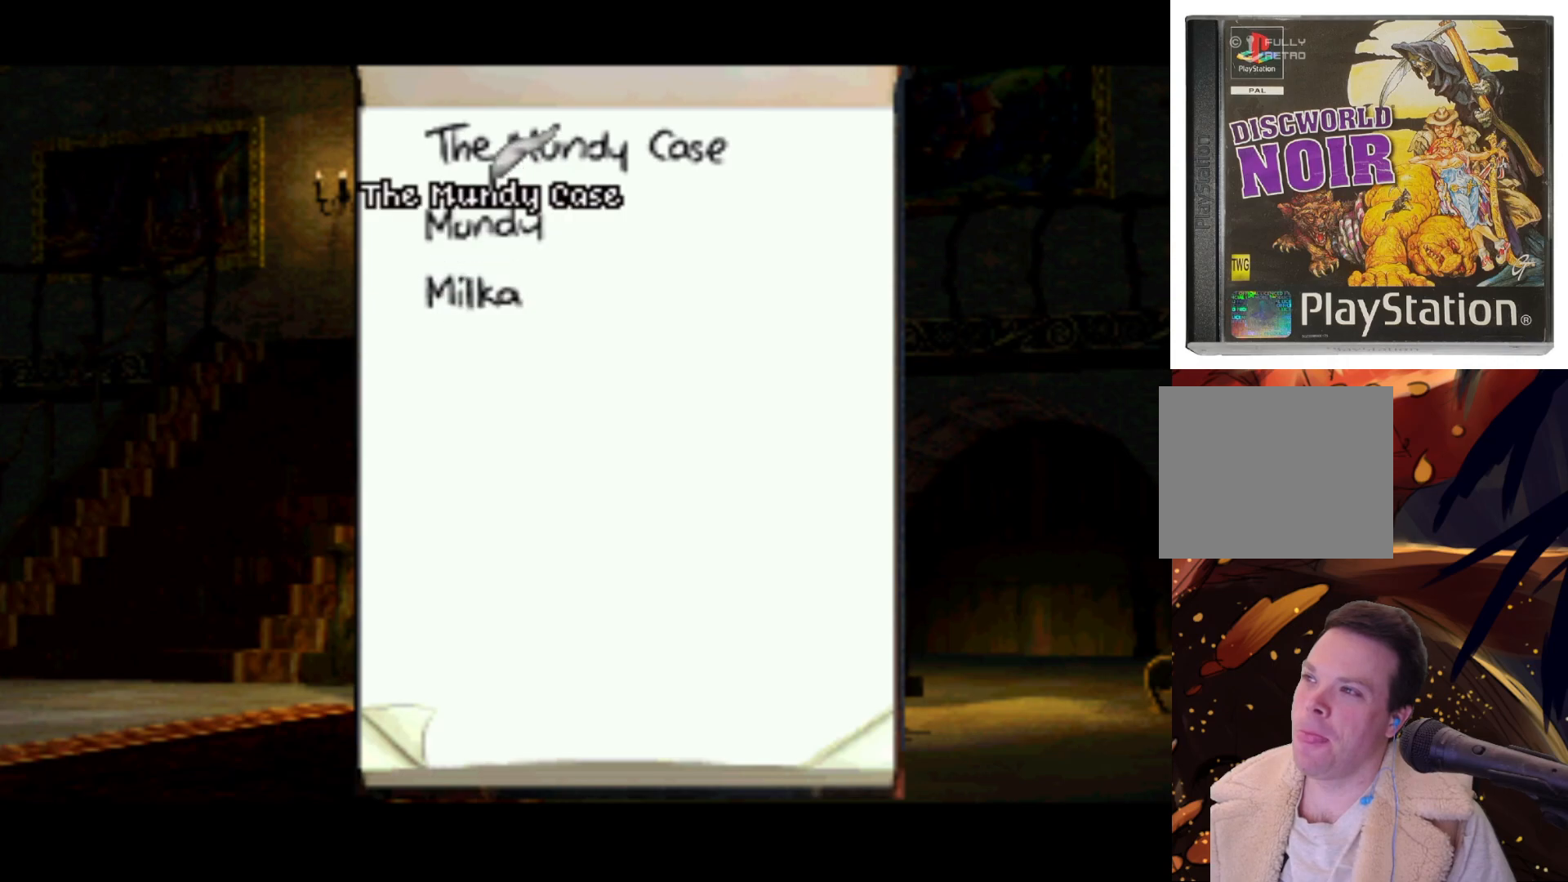
{"buttons": ["DPAD_UP"], "left_stick": "center", "right_stick": "center", "events": [[367, "DPAD_UP", "down"]]}
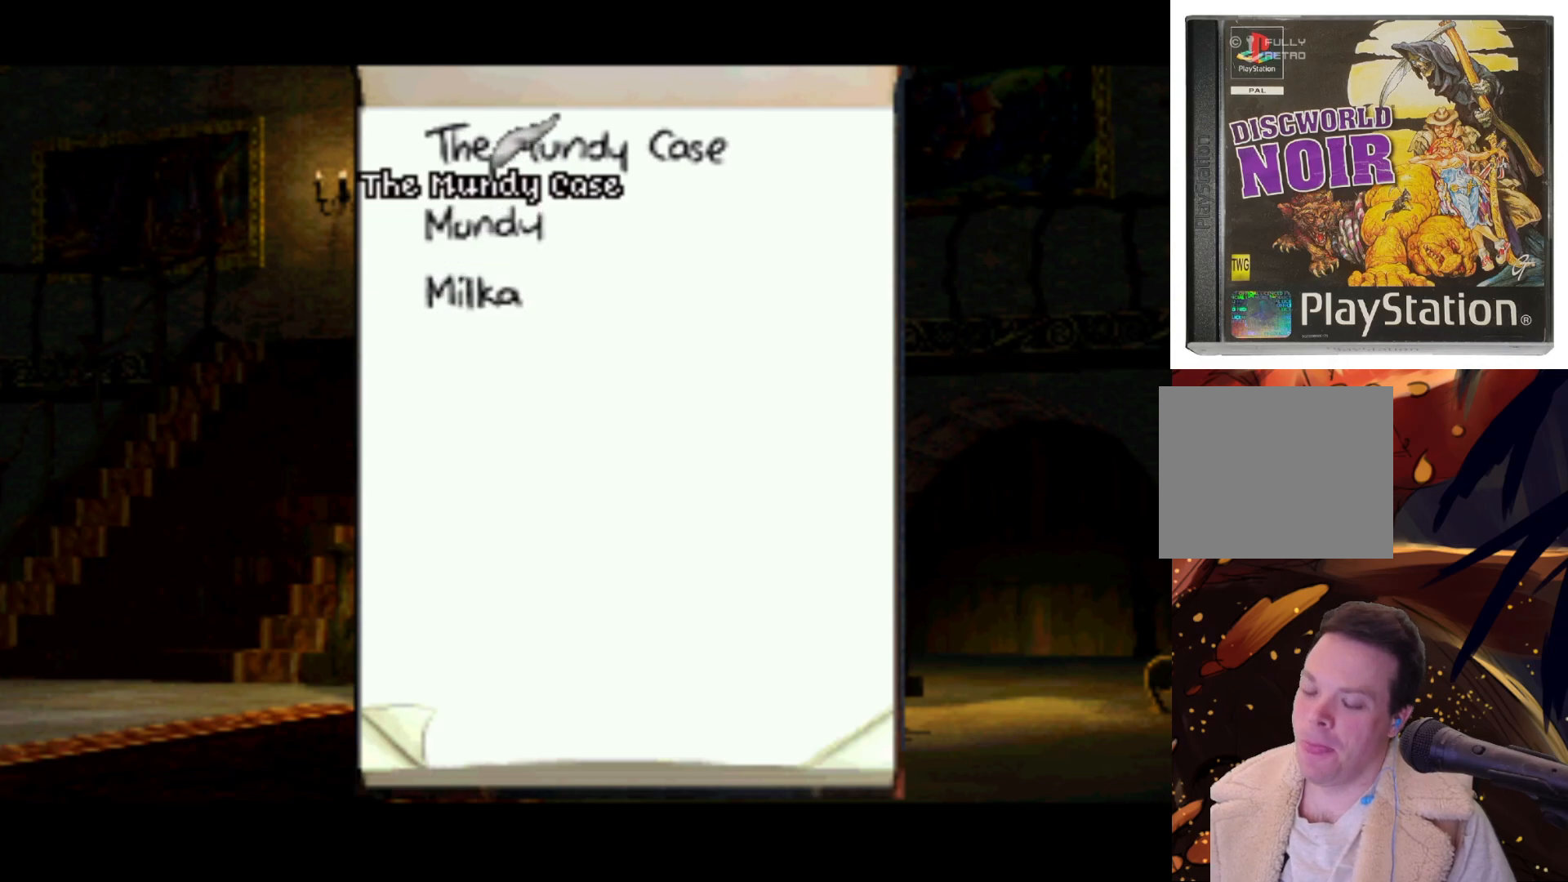
{"buttons": [], "left_stick": "center", "right_stick": "center", "events": [[33, "DPAD_UP", "up"]]}
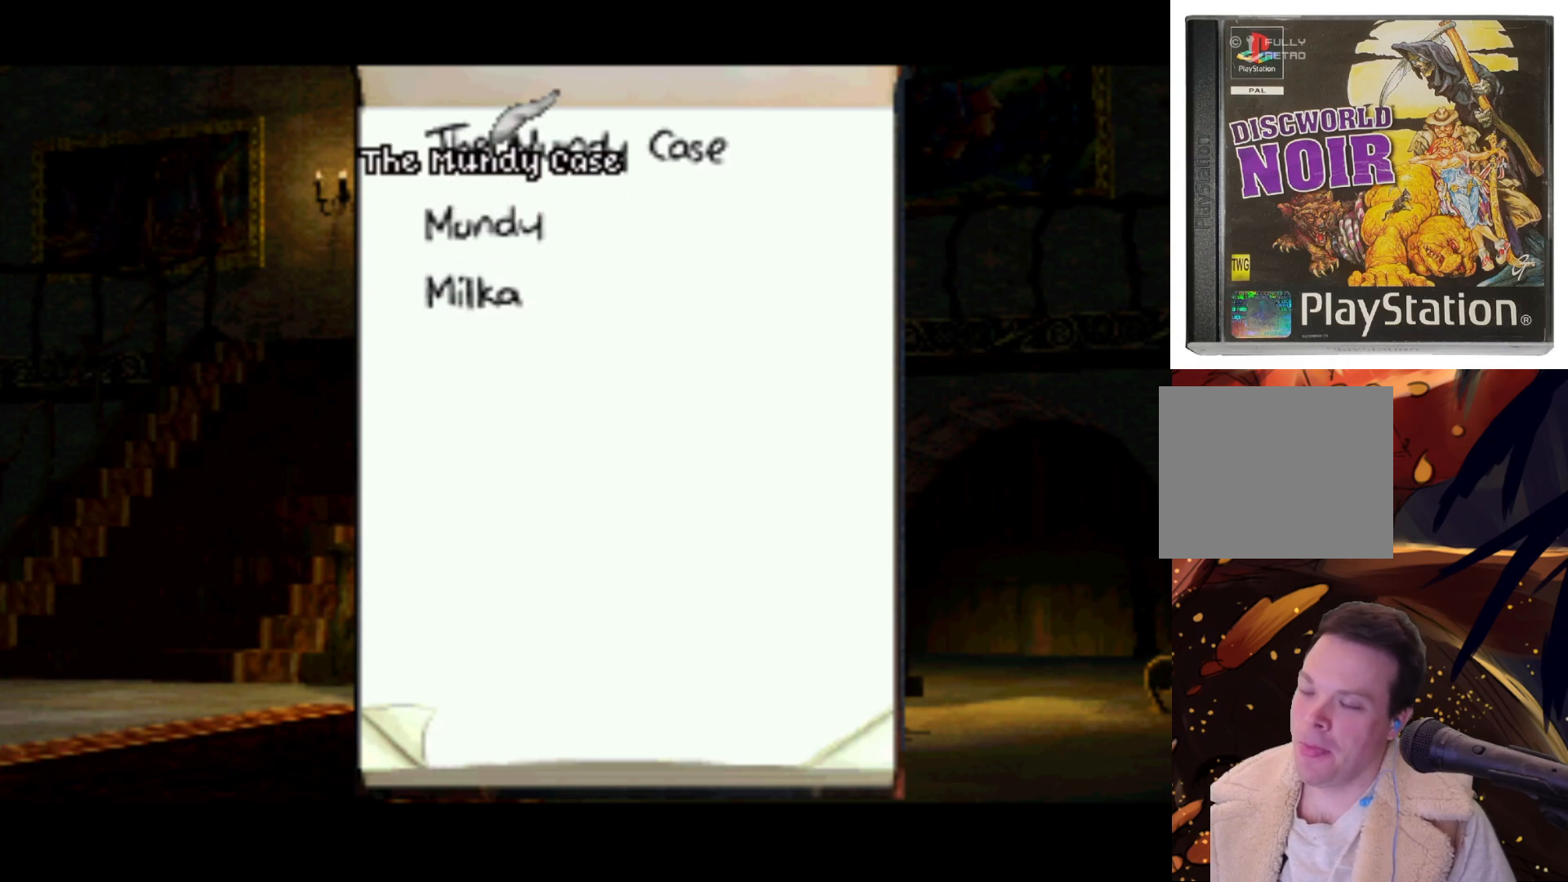
{"buttons": ["TRIANGLE"], "left_stick": "center", "right_stick": "center", "events": [[417, "TRIANGLE", "down"]]}
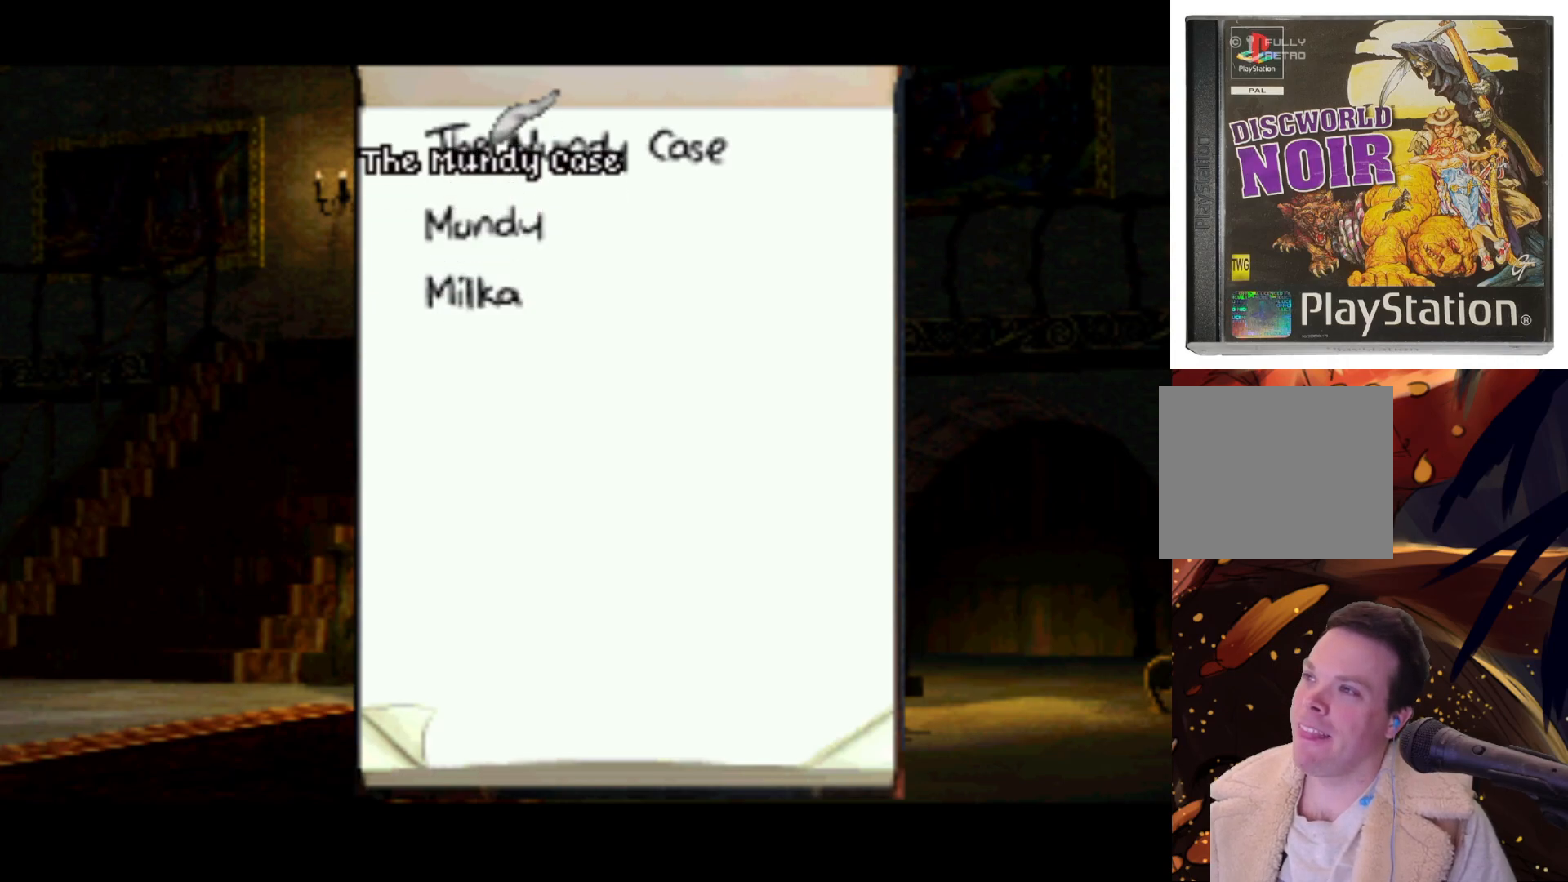
{"buttons": [], "left_stick": "center", "right_stick": "center", "events": [[17, "TRIANGLE", "up"]]}
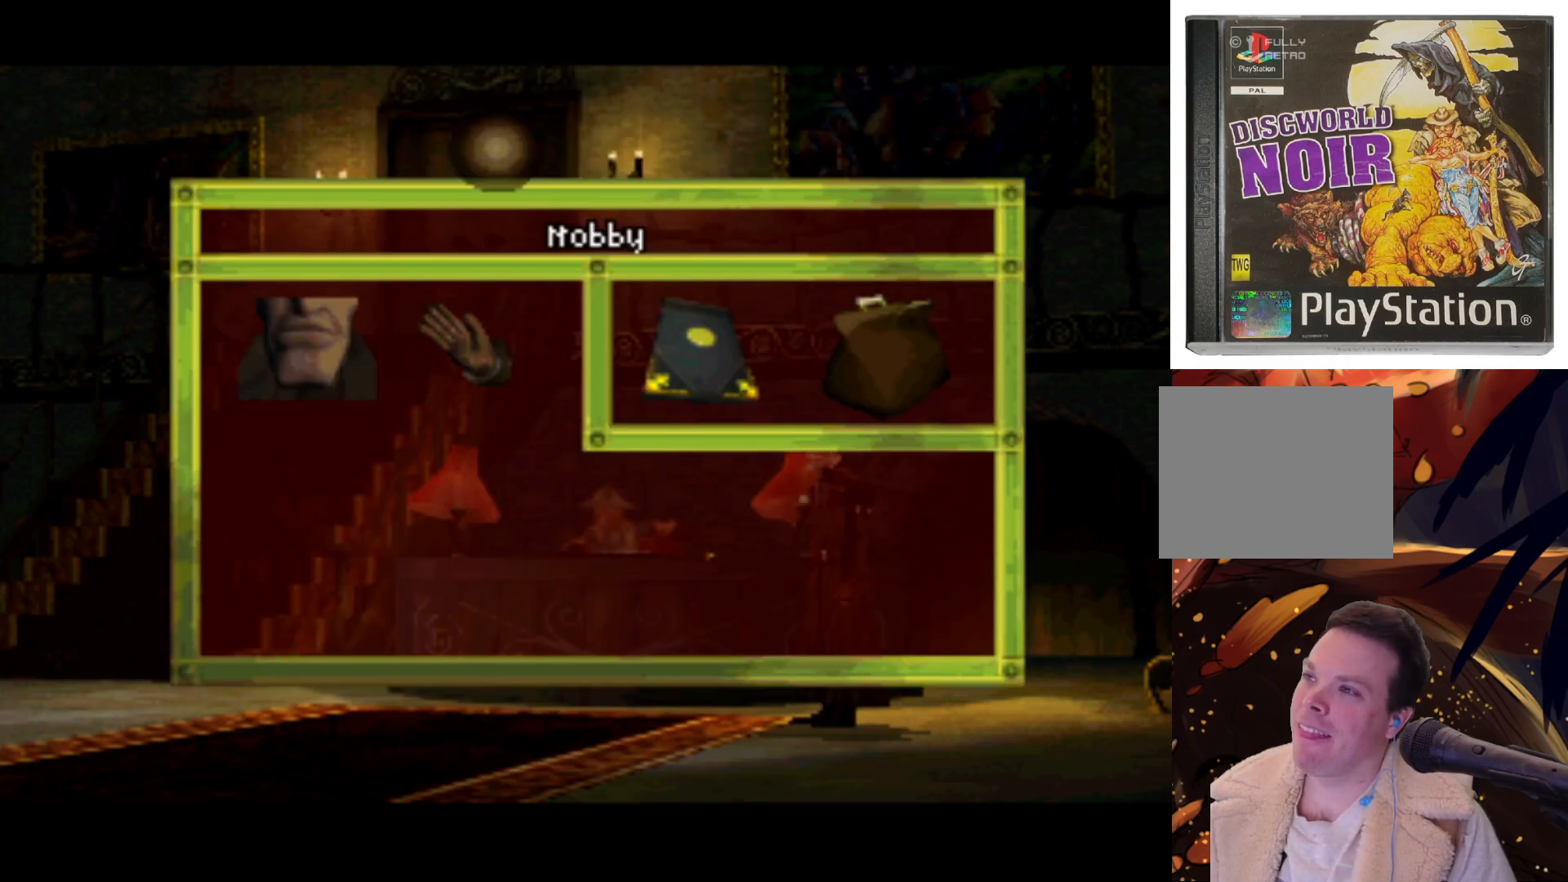
{"buttons": ["DPAD_DOWN"], "left_stick": "center", "right_stick": "center", "events": [[483, "DPAD_DOWN", "down"]]}
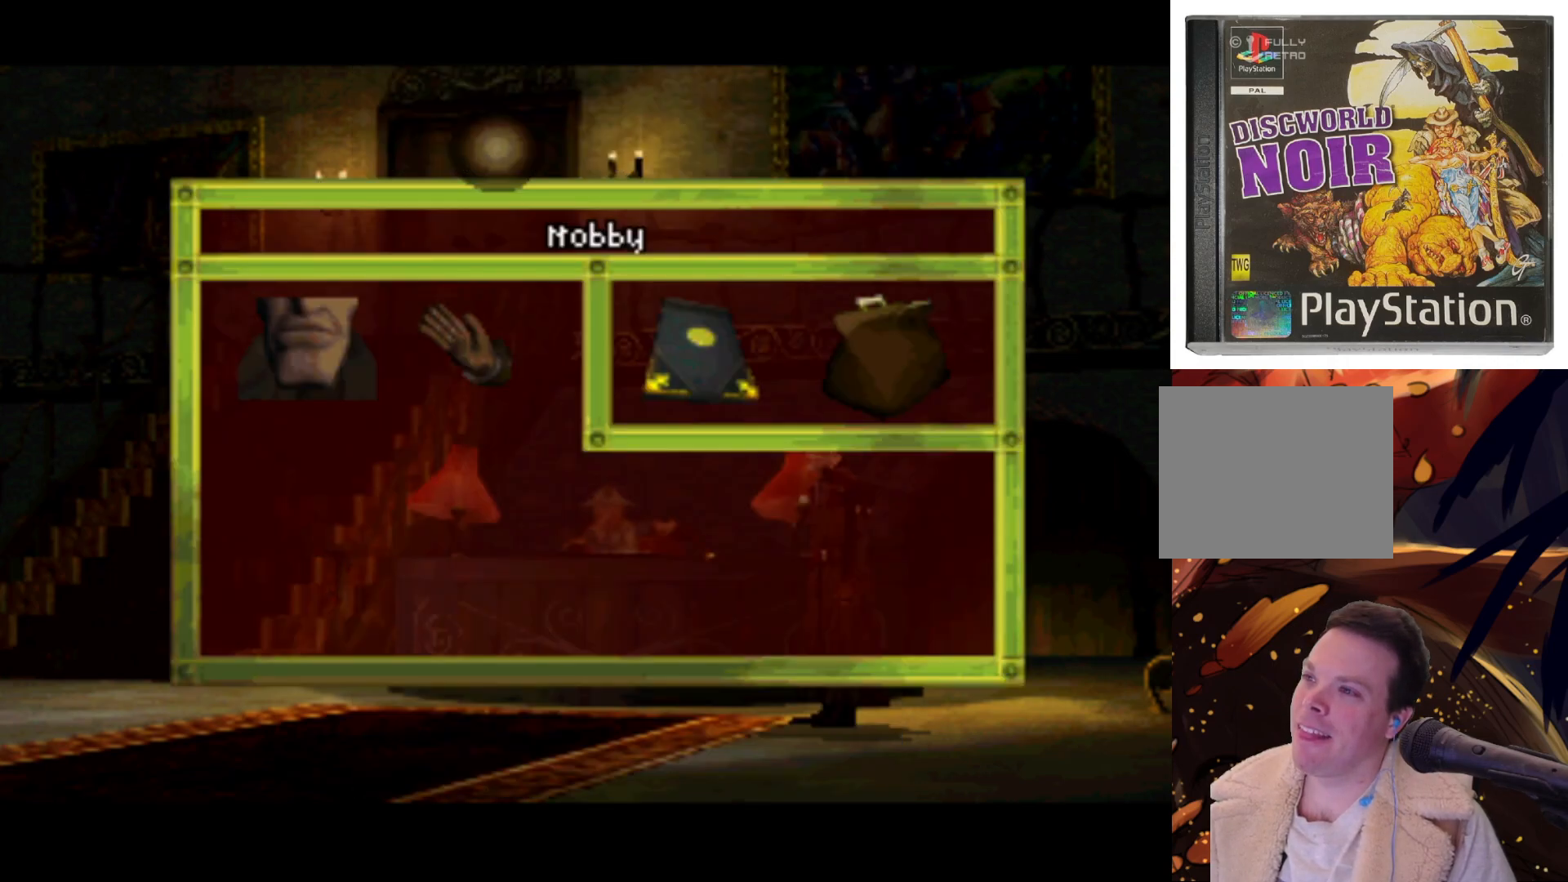
{"buttons": [], "left_stick": "center", "right_stick": "center", "events": [[333, "DPAD_DOWN", "up"]]}
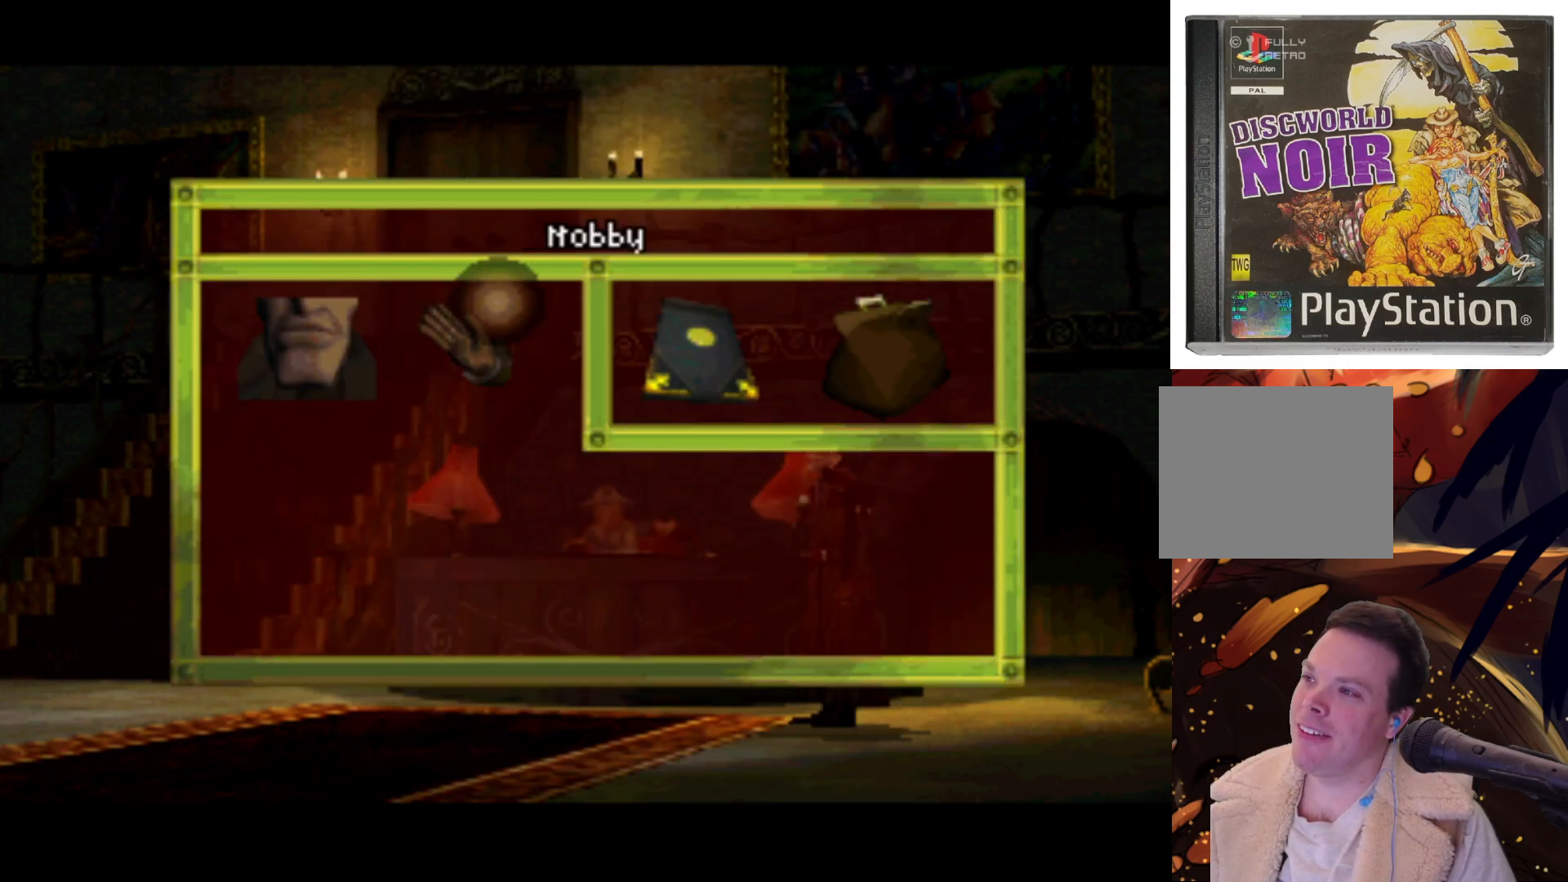
{"buttons": ["DPAD_LEFT"], "left_stick": "center", "right_stick": "center", "events": [[217, "DPAD_DOWN", "down"], [450, "DPAD_DOWN", "up"], [467, "DPAD_LEFT", "down"]]}
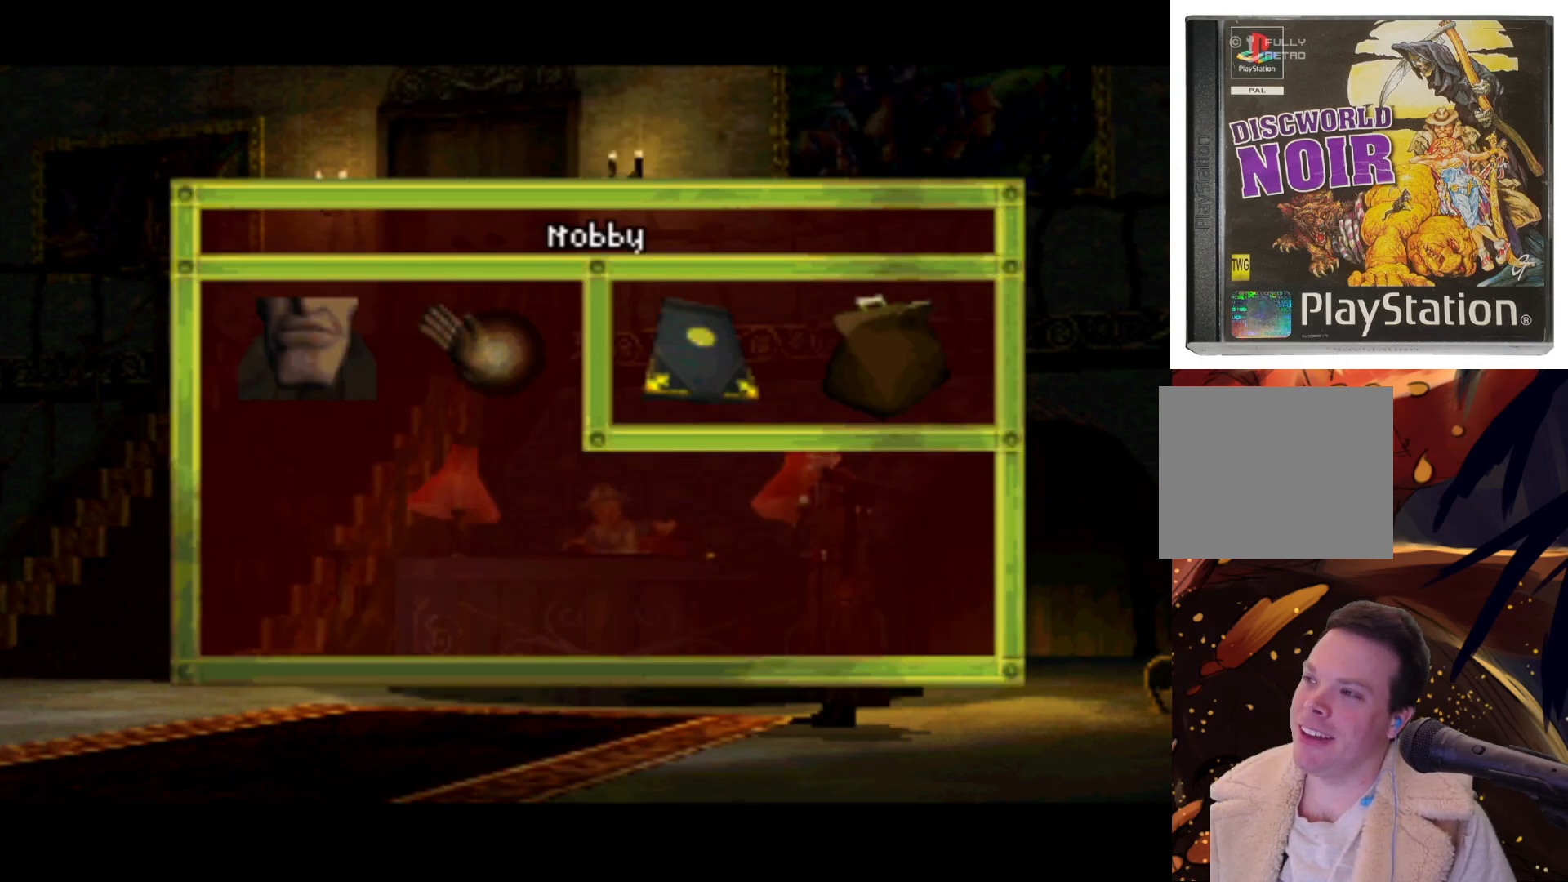
{"buttons": [], "left_stick": "center", "right_stick": "center", "events": [[283, "DPAD_LEFT", "up"]]}
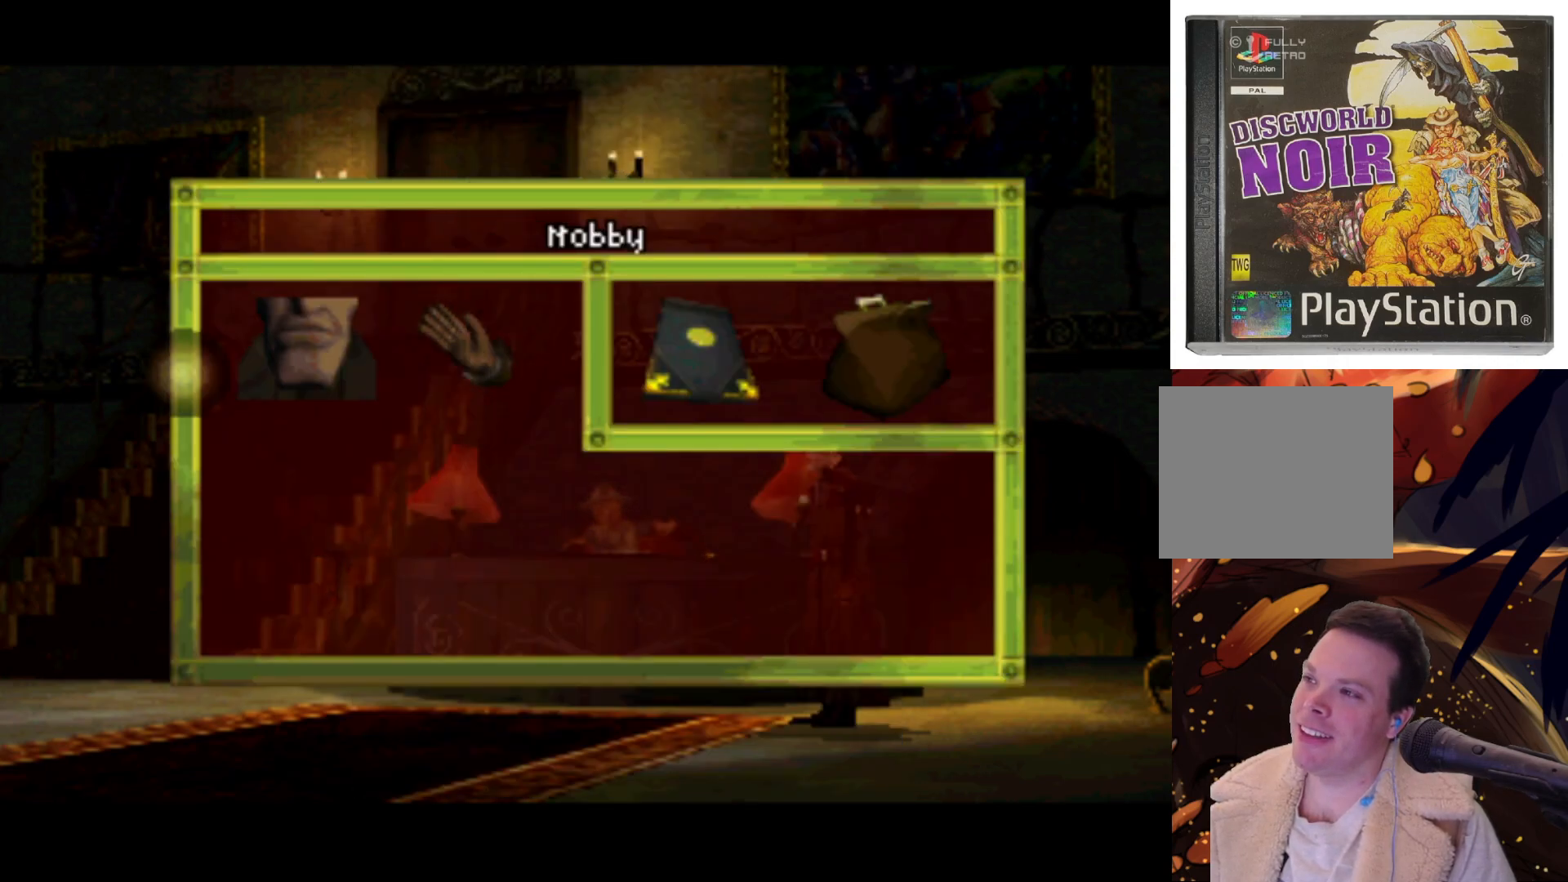
{"buttons": [], "left_stick": "center", "right_stick": "center", "events": [[200, "DPAD_RIGHT", "down"], [400, "DPAD_RIGHT", "up"]]}
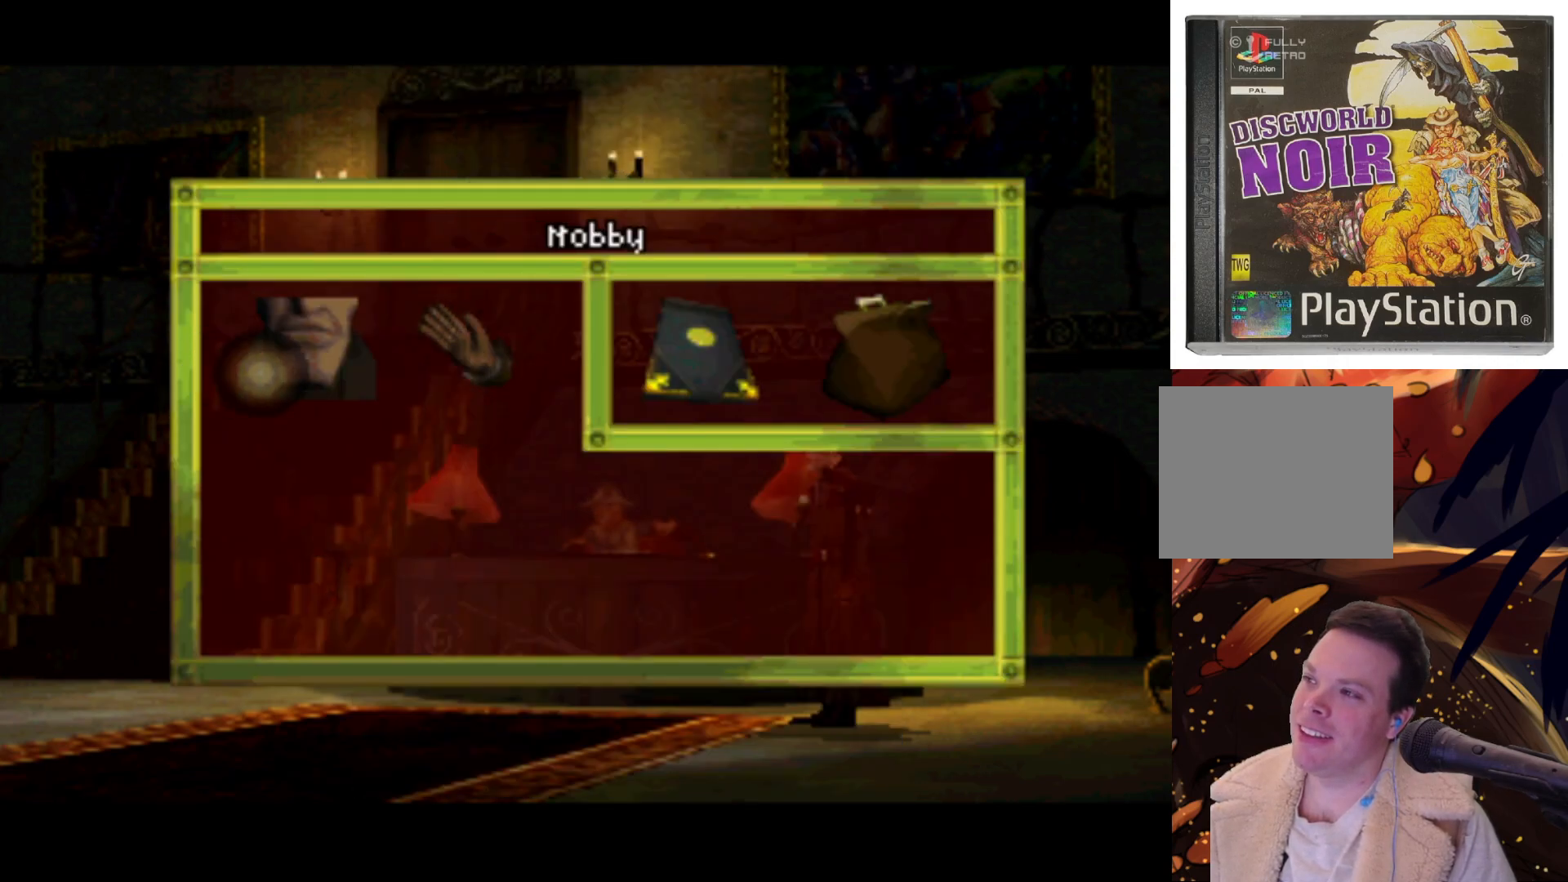
{"buttons": [], "left_stick": "center", "right_stick": "center", "events": [[233, "DPAD_RIGHT", "down"], [383, "DPAD_RIGHT", "up"], [400, "DPAD_UP", "down"], [483, "DPAD_UP", "up"]]}
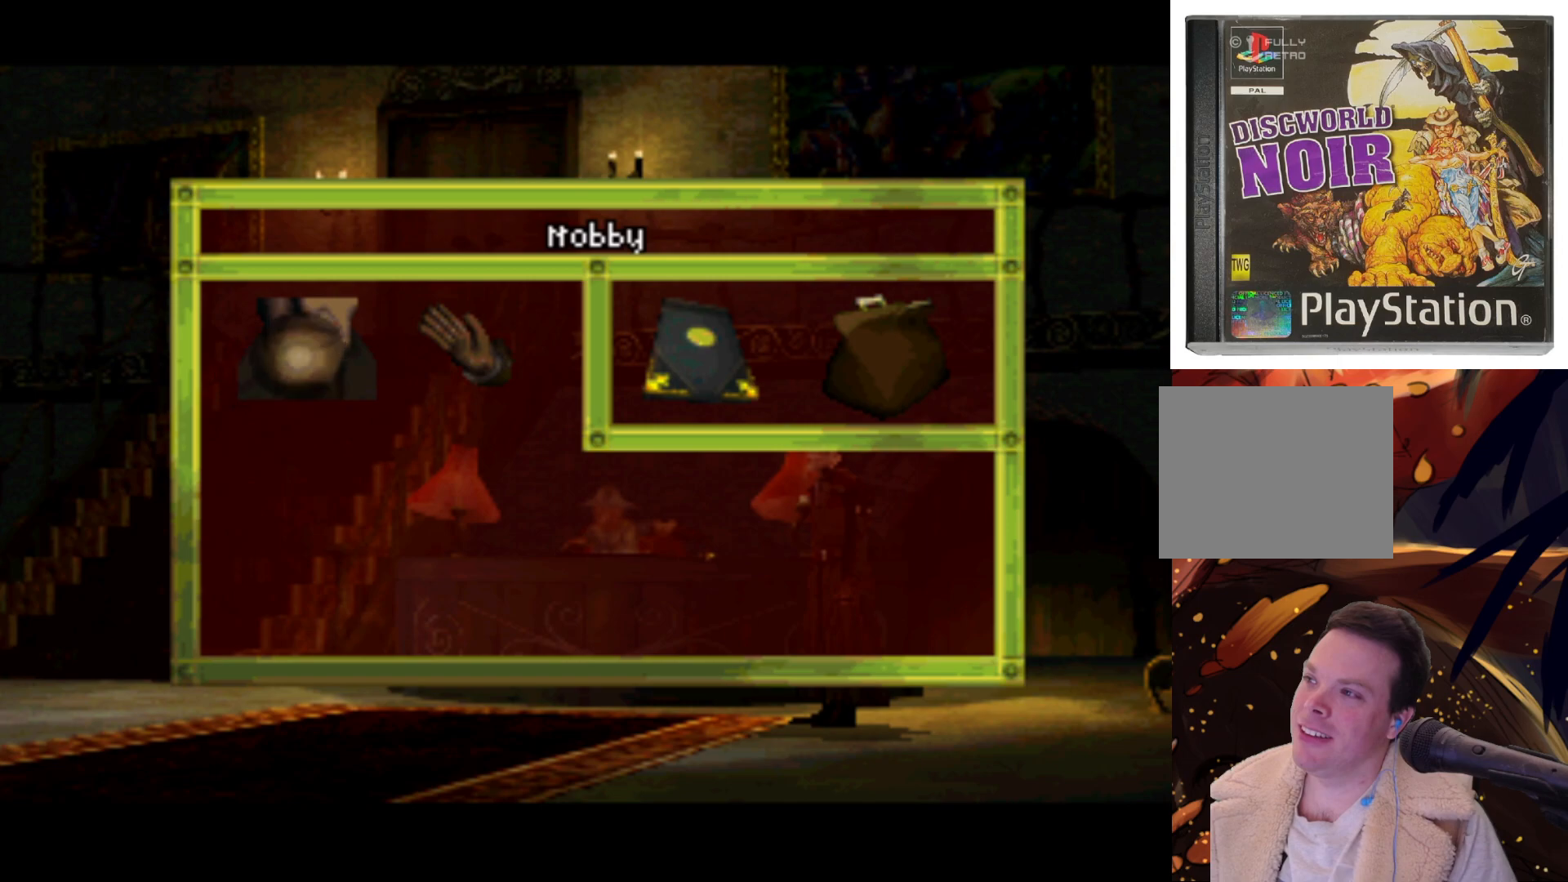
{"buttons": [], "left_stick": "center", "right_stick": "center", "events": []}
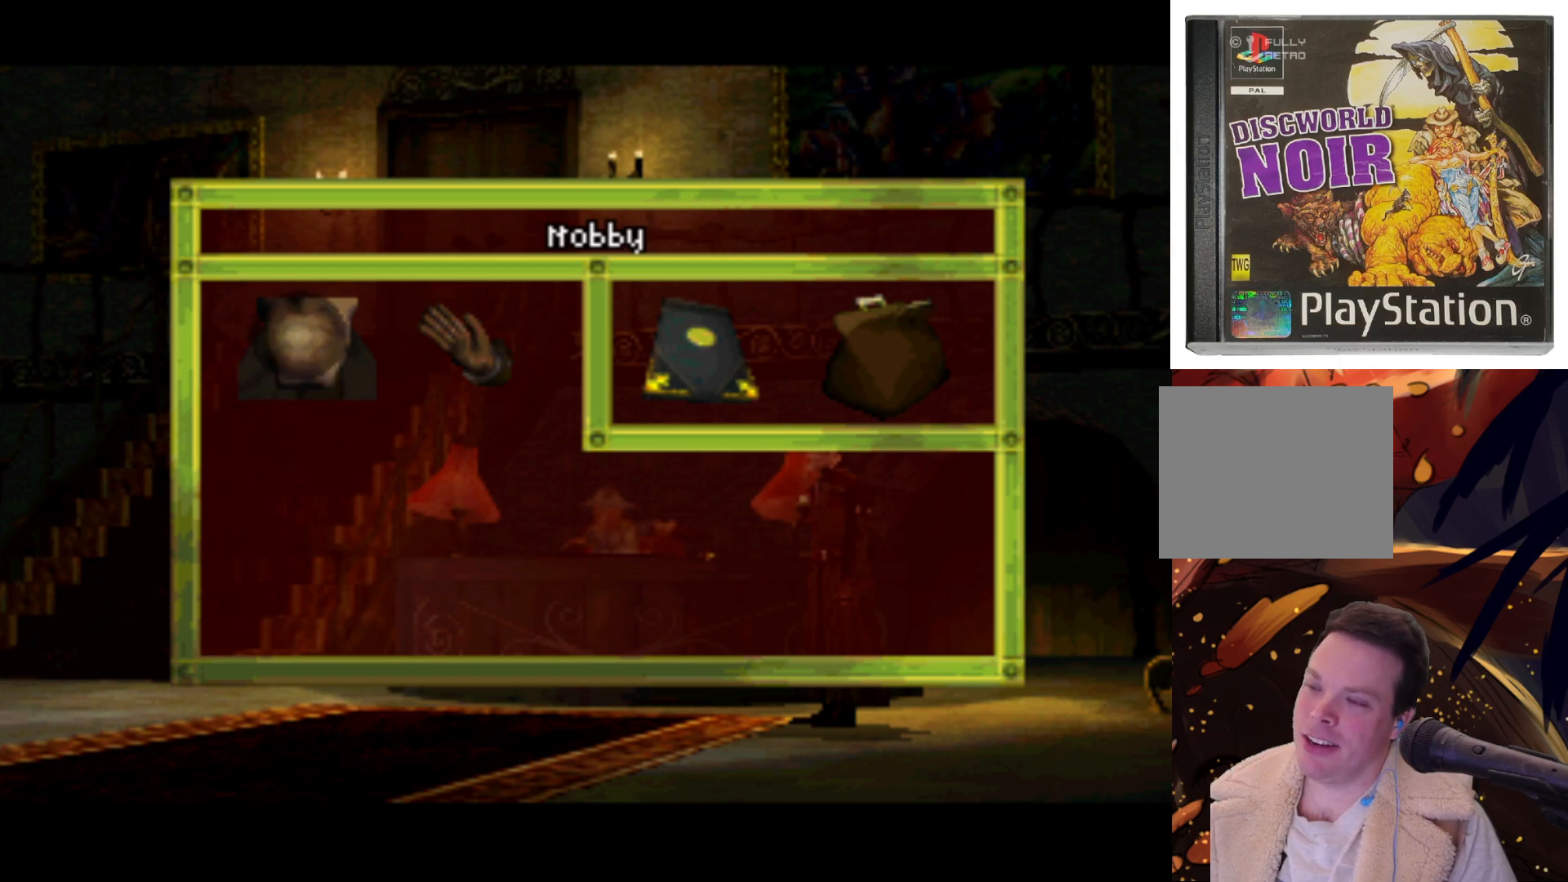
{"buttons": [], "left_stick": "center", "right_stick": "center", "events": []}
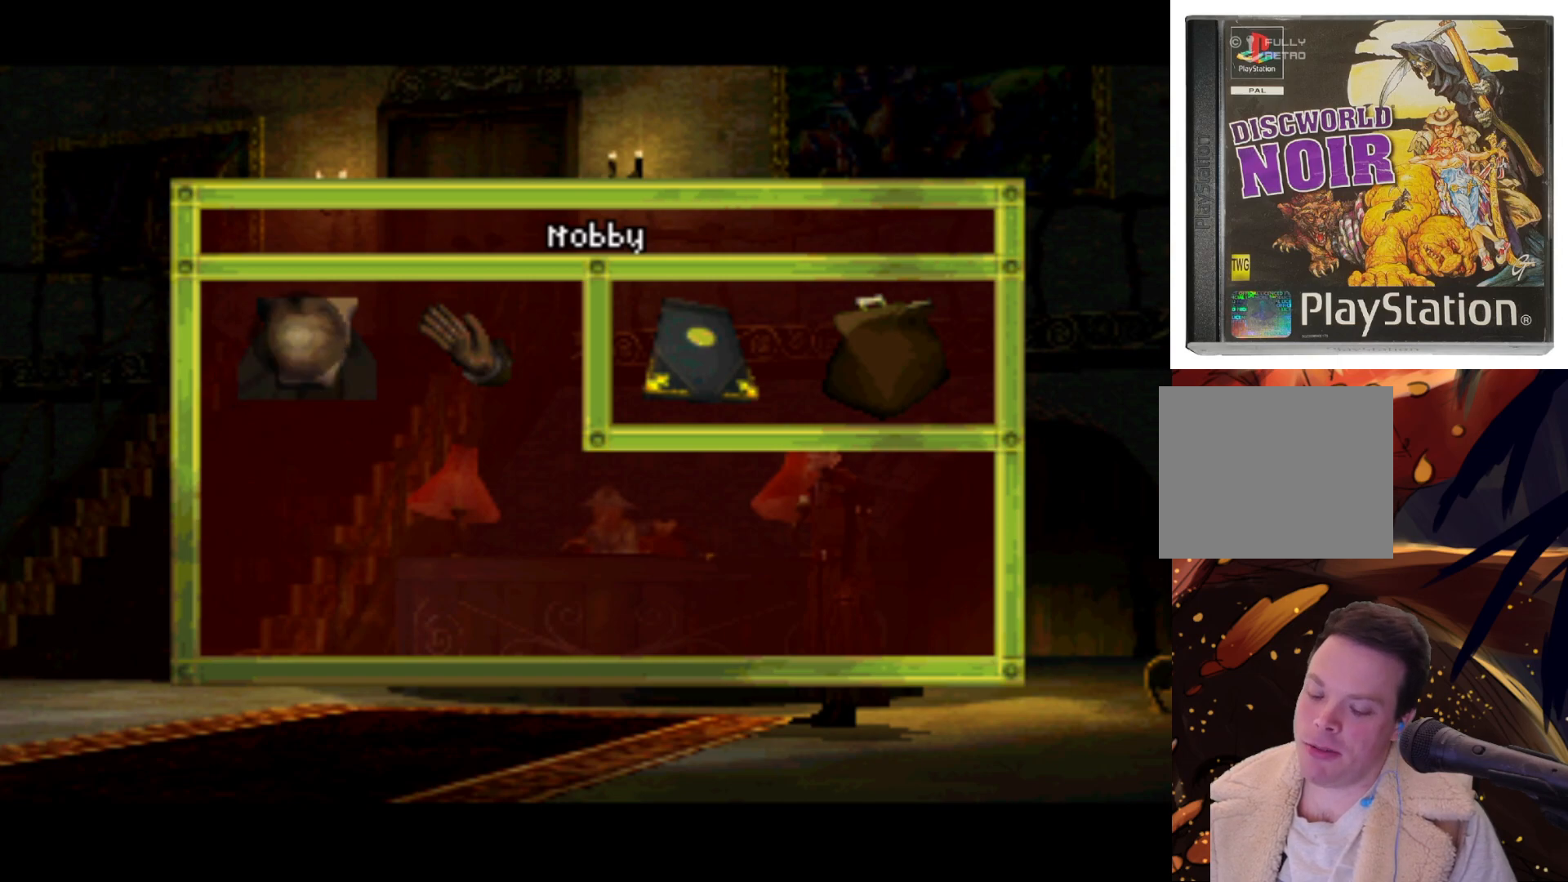
{"buttons": [], "left_stick": "center", "right_stick": "center", "events": []}
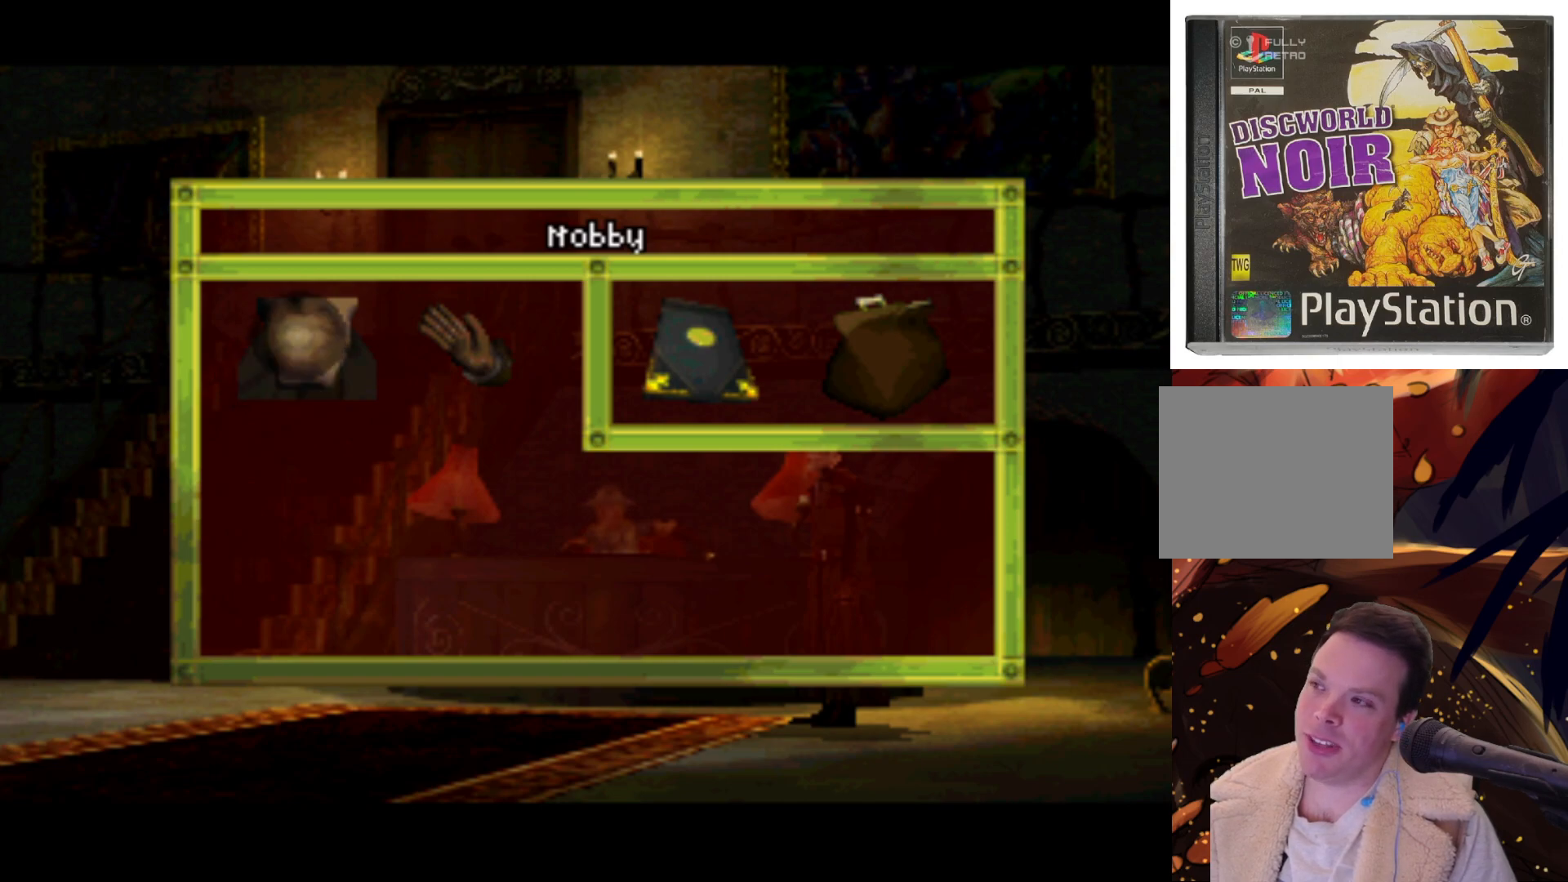
{"buttons": [], "left_stick": "center", "right_stick": "center", "events": []}
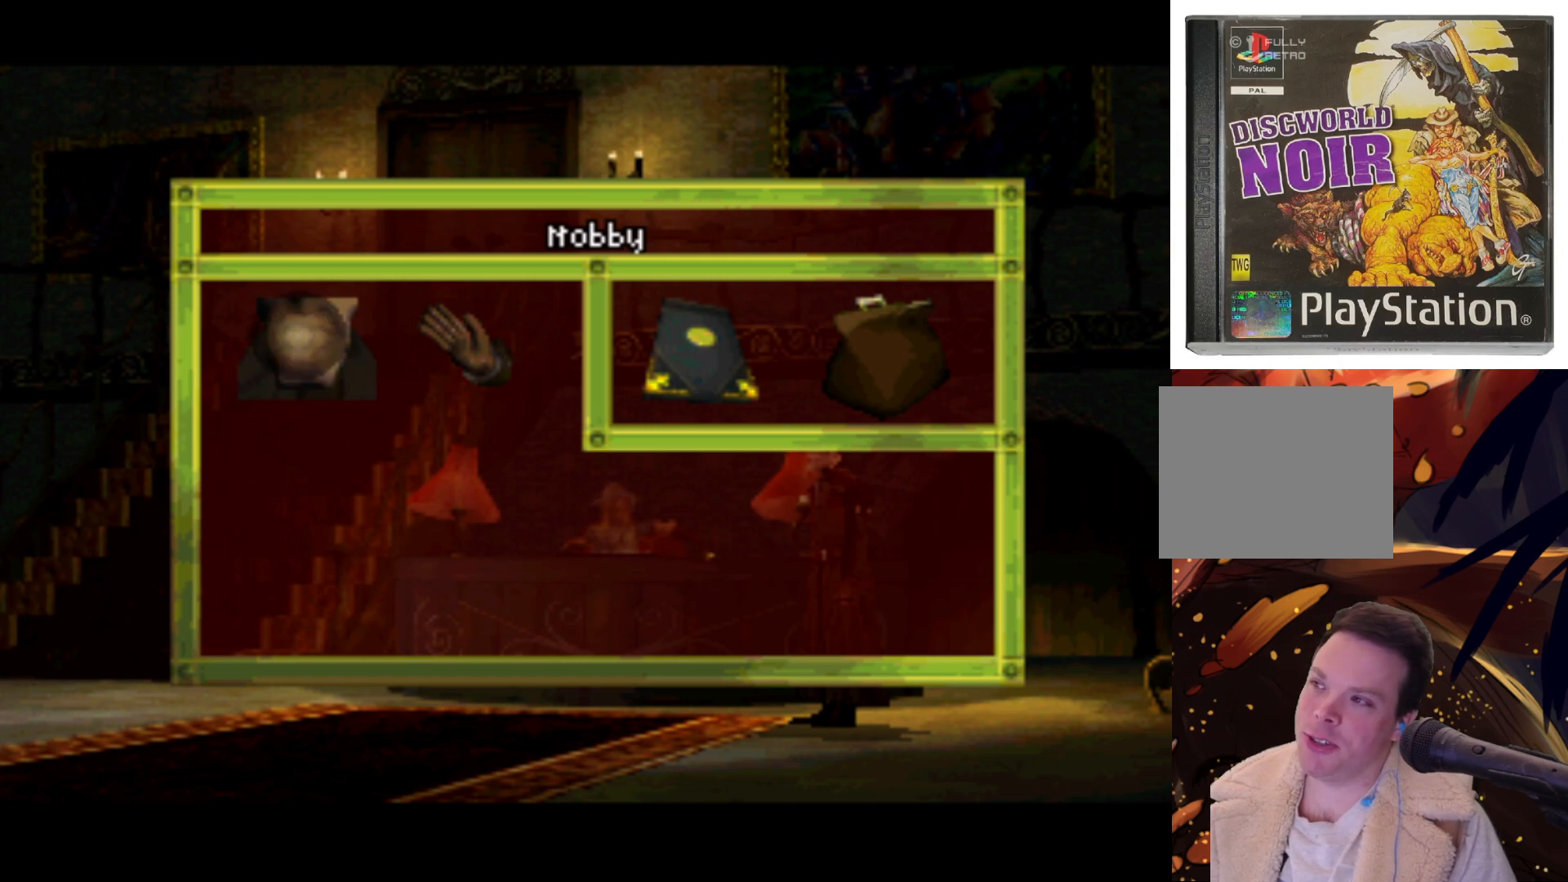
{"buttons": [], "left_stick": "center", "right_stick": "center", "events": []}
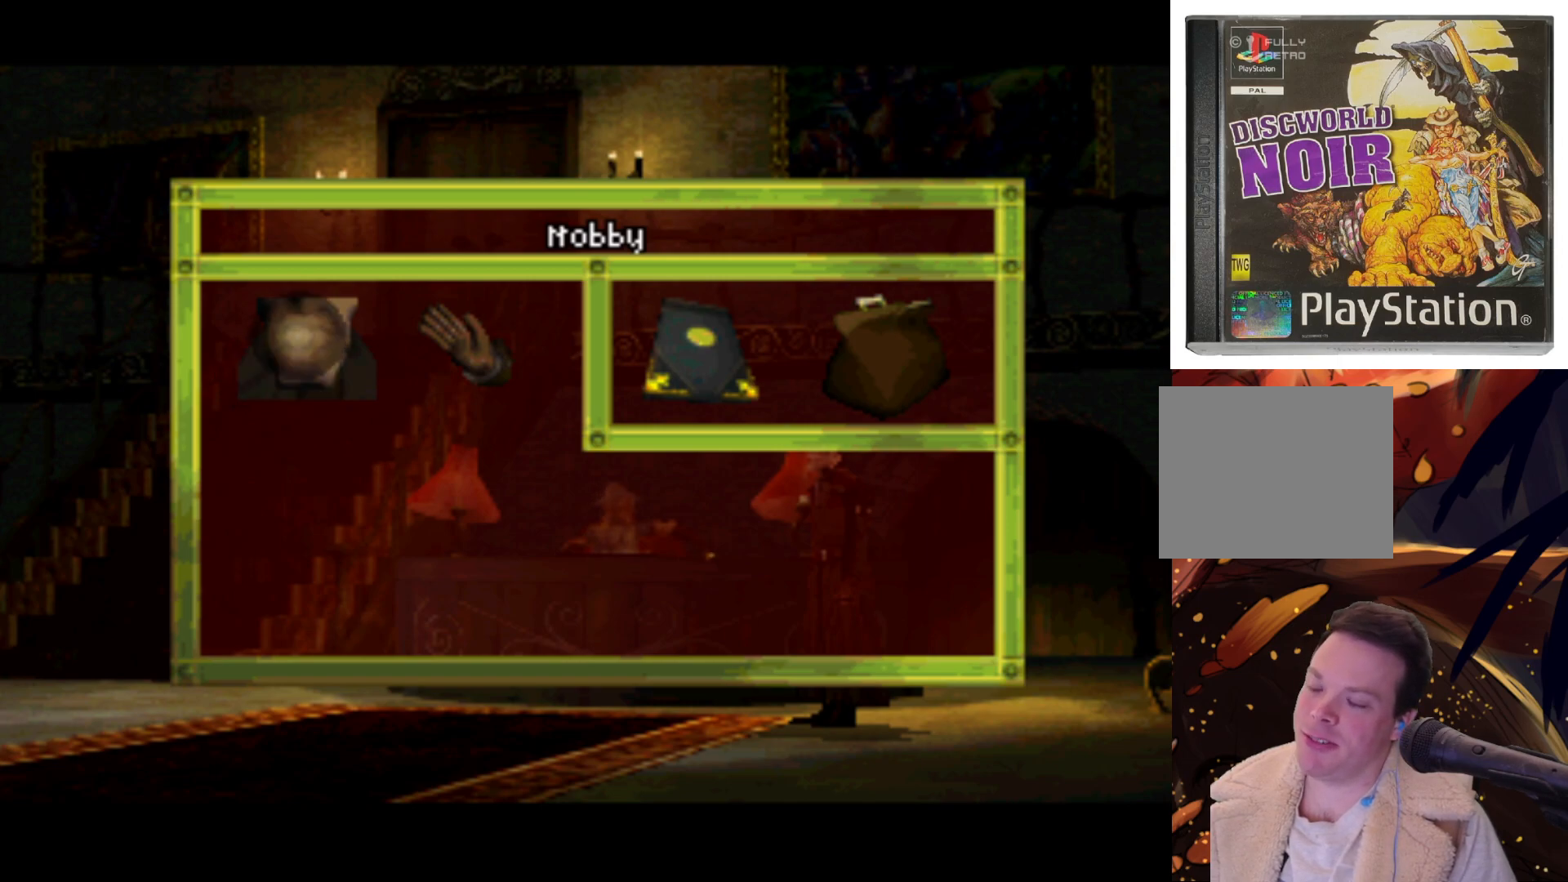
{"buttons": [], "left_stick": "center", "right_stick": "center", "events": []}
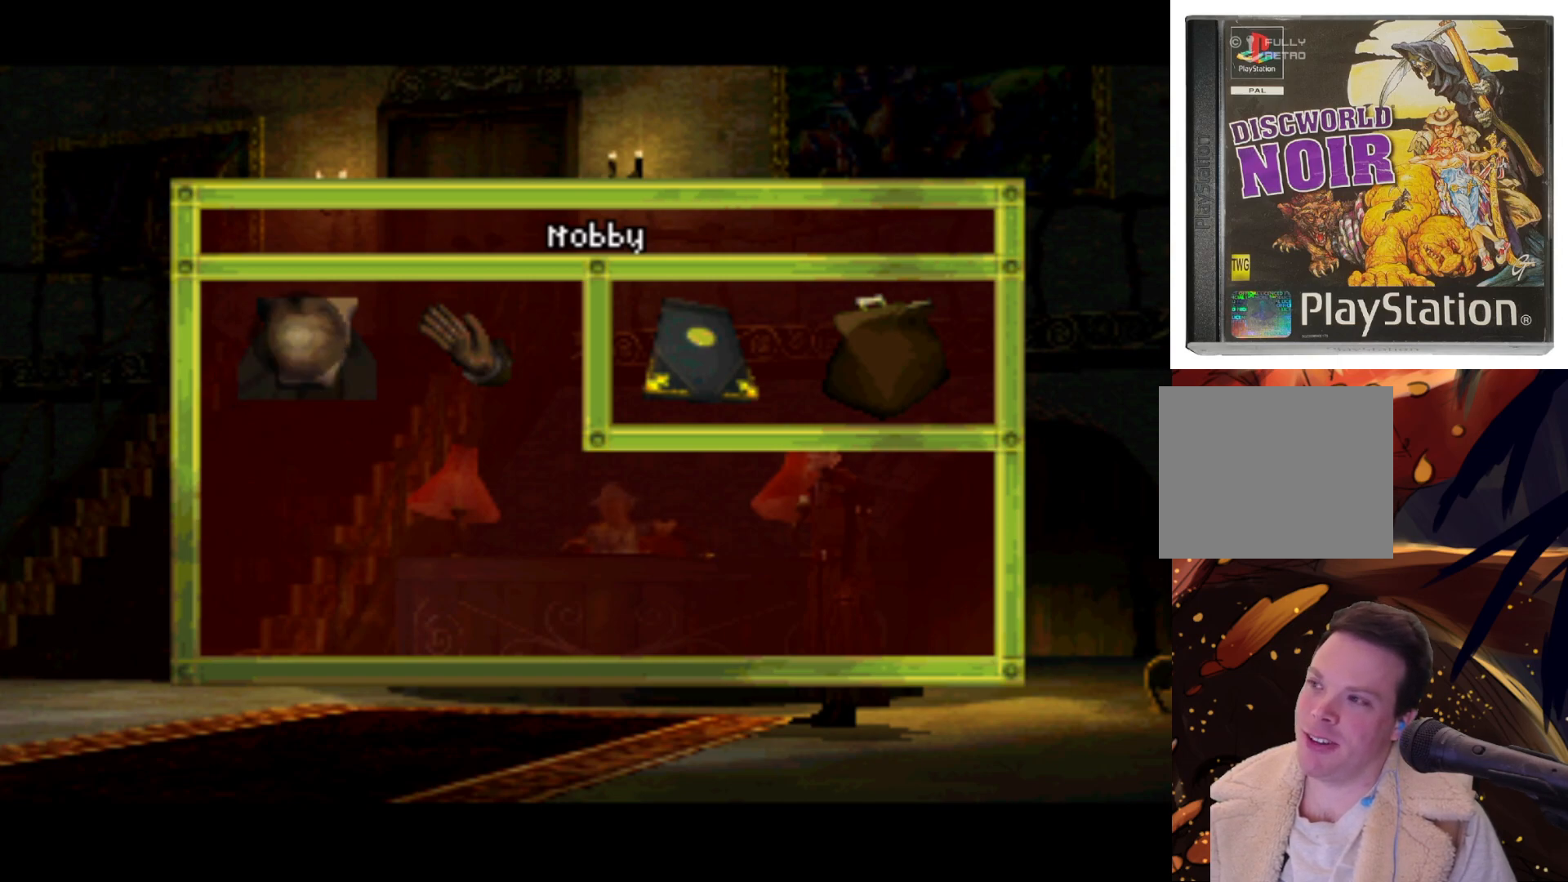
{"buttons": [], "left_stick": "center", "right_stick": "center", "events": []}
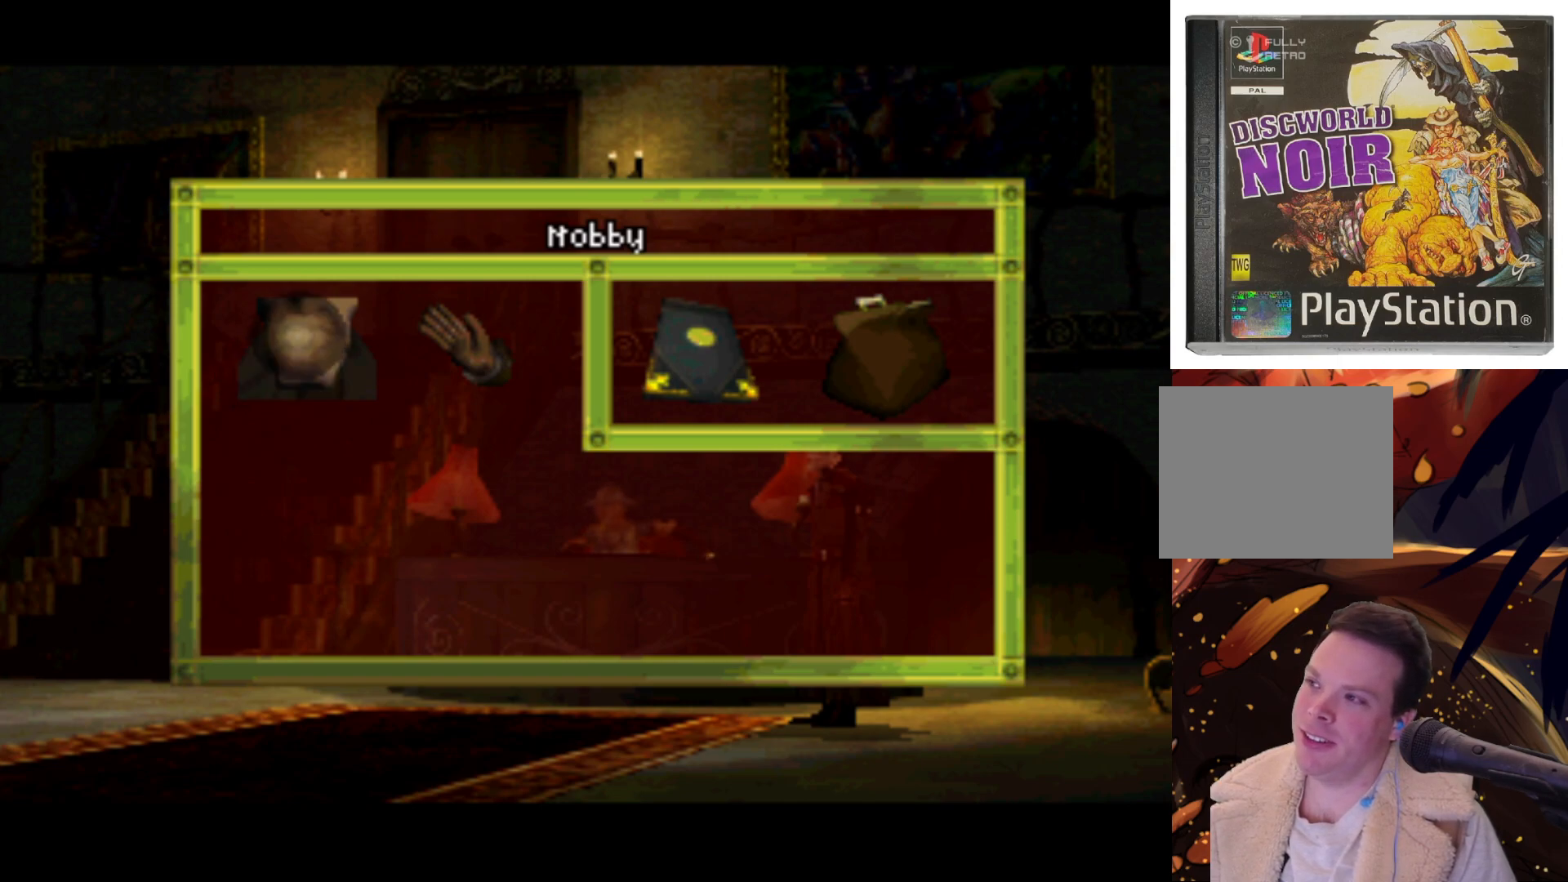
{"buttons": [], "left_stick": "center", "right_stick": "center", "events": [[267, "CROSS", "down"], [500, "CROSS", "up"]]}